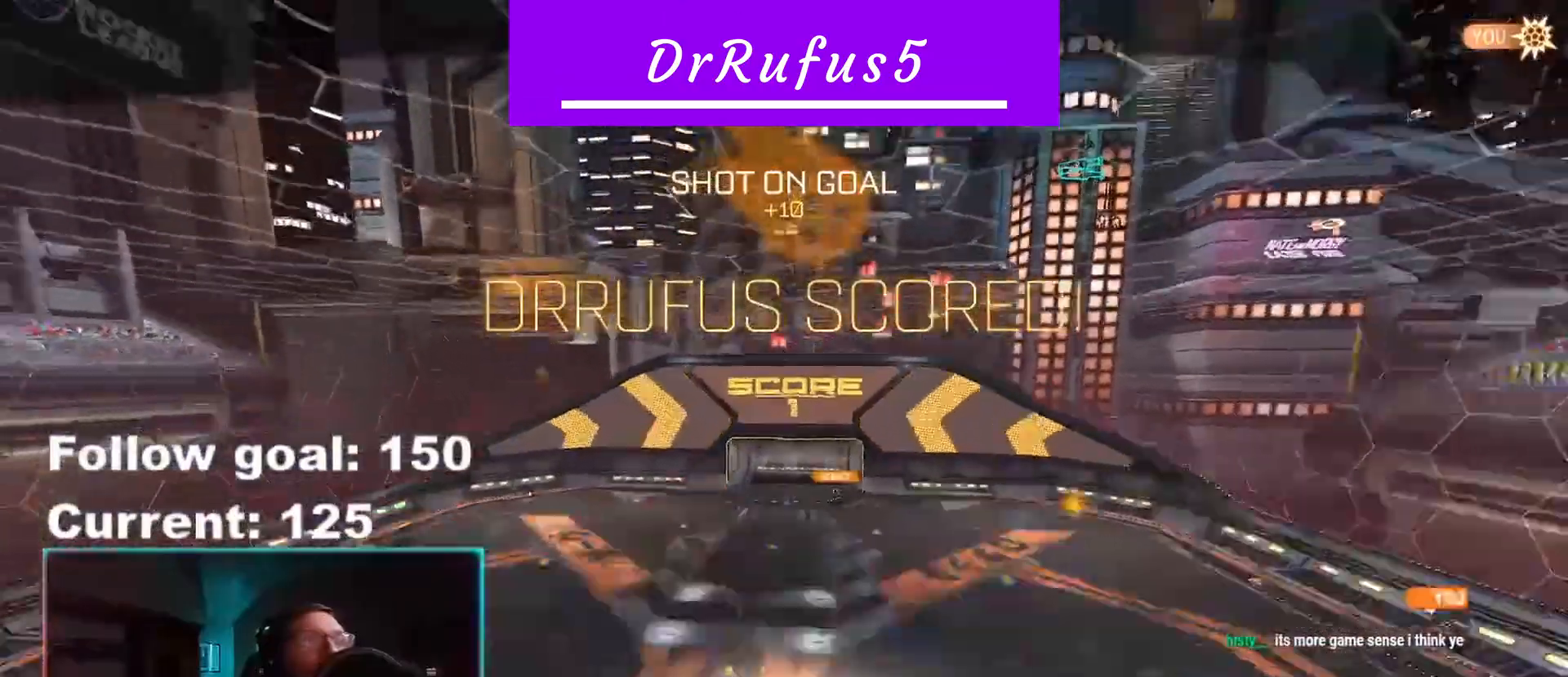
Gameplay with a controller (Xbox layout); each line is a JSON object with the inputs held at the frame after it. "events" lists button and stick changes between this image and that frame as [ms after this image, input, new state], when the widget could be followed in between.
{"buttons": [], "left_stick": "center", "right_stick": "center", "events": [[50, "left_stick", "down"], [367, "left_stick", "center"]]}
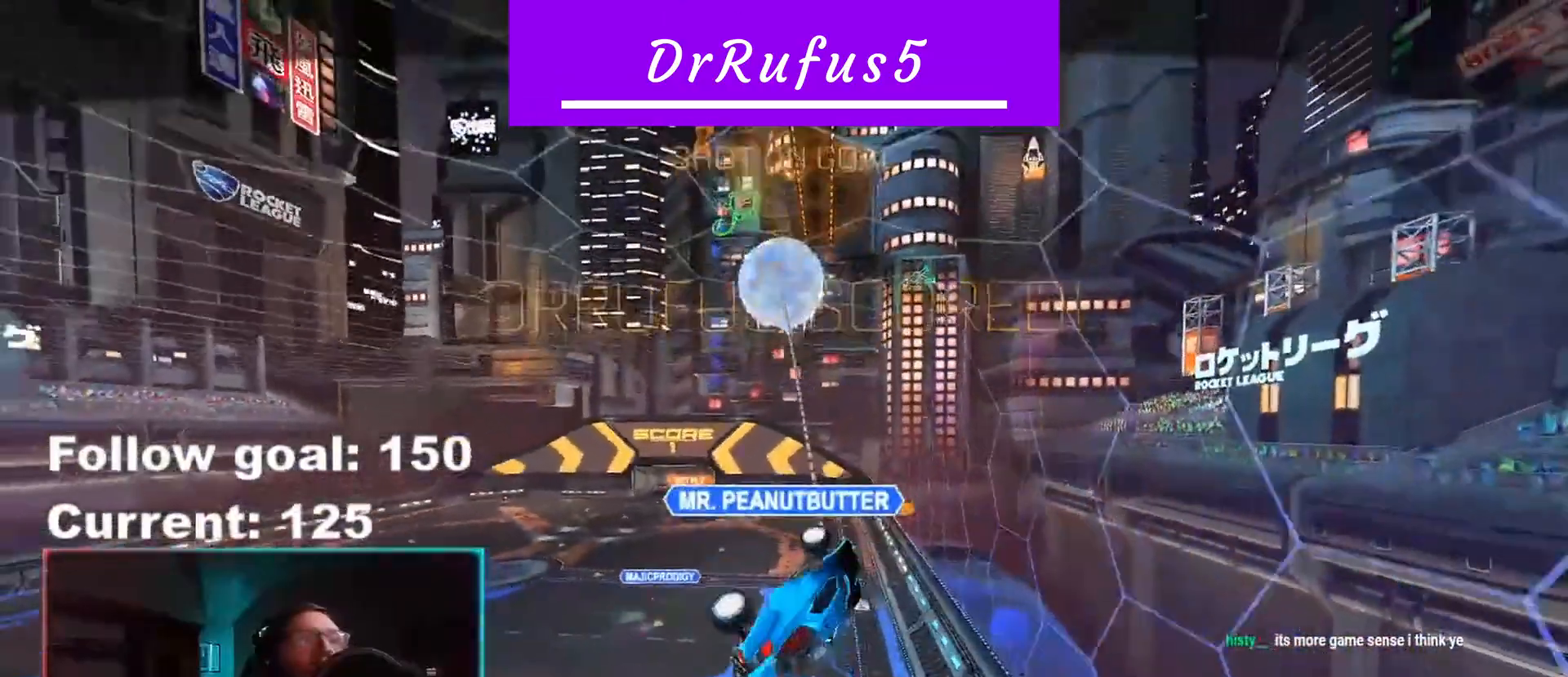
{"buttons": [], "left_stick": "center", "right_stick": "center", "events": [[100, "A", "down"], [167, "A", "up"]]}
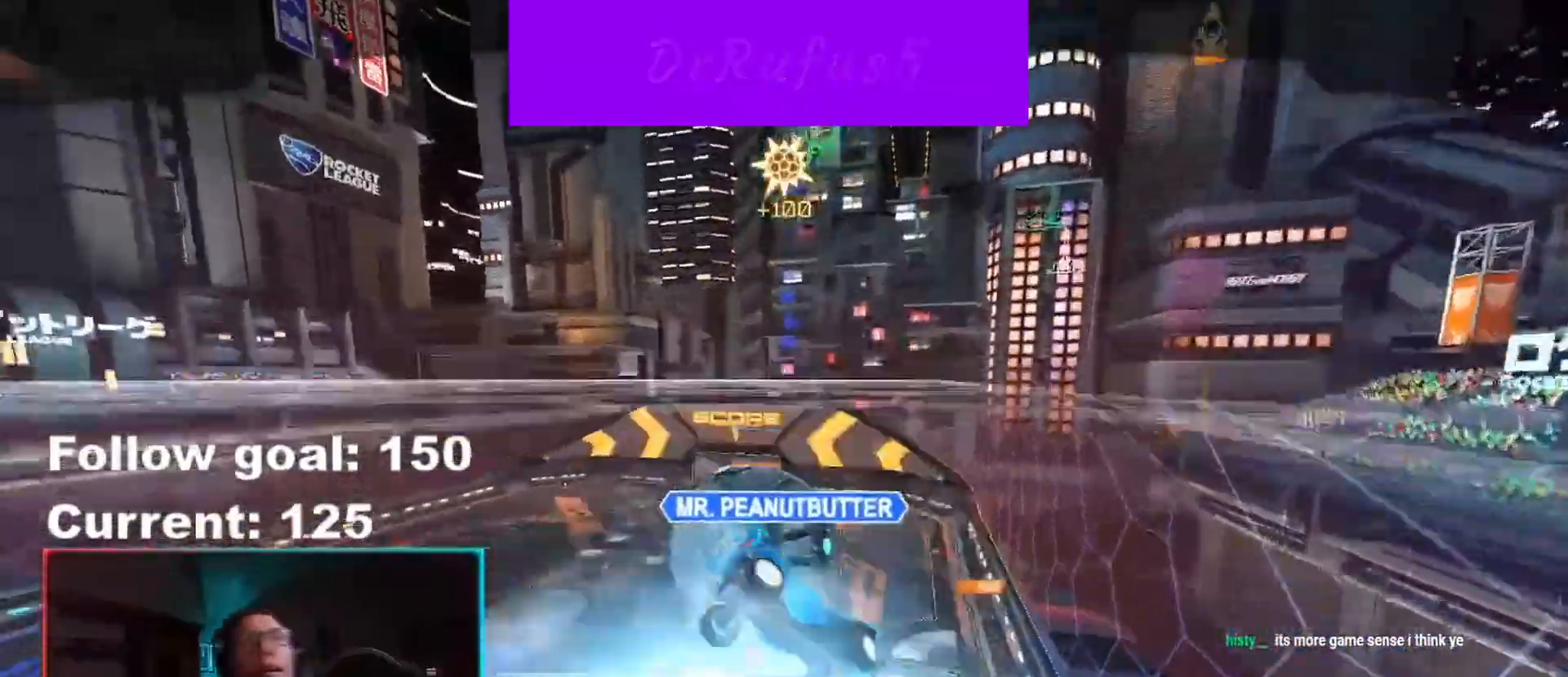
{"buttons": [], "left_stick": "center", "right_stick": "center", "events": []}
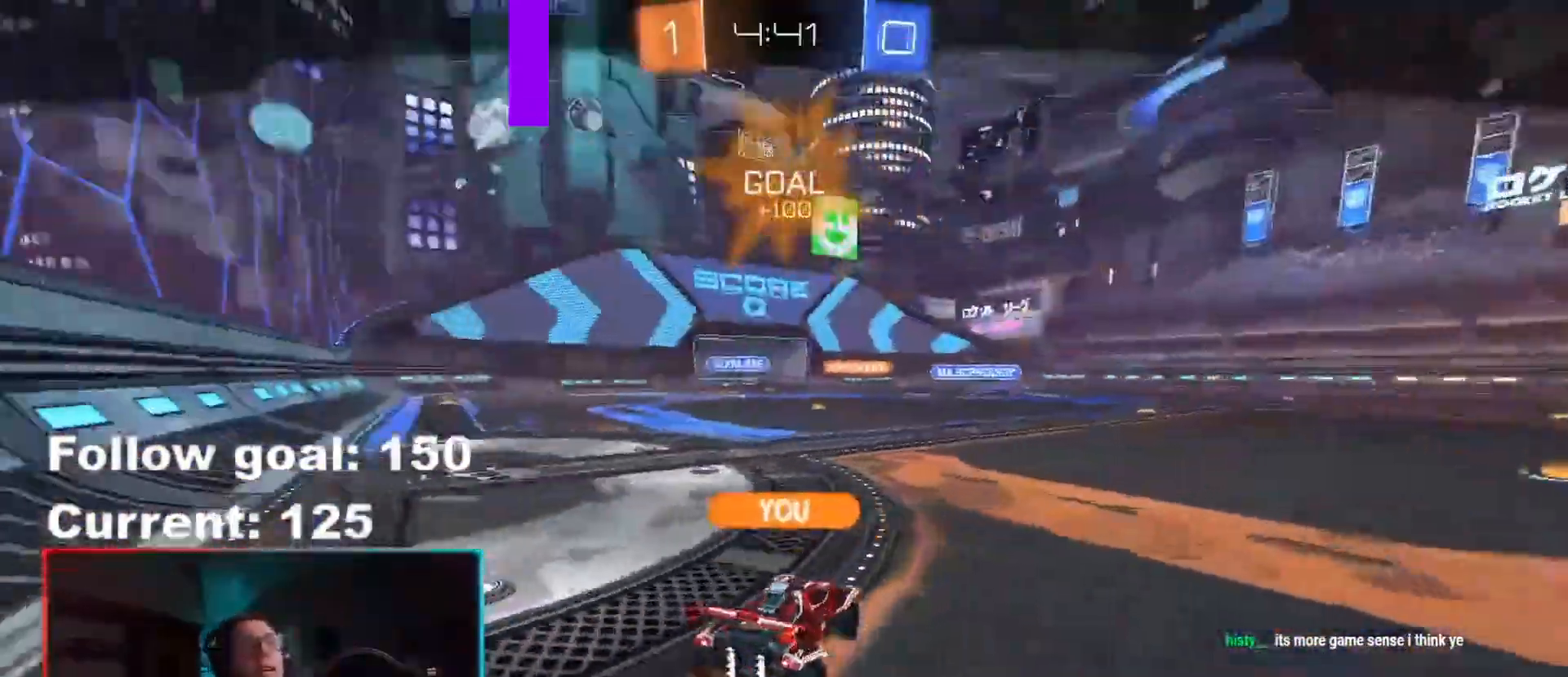
{"buttons": [], "left_stick": "center", "right_stick": "center", "events": []}
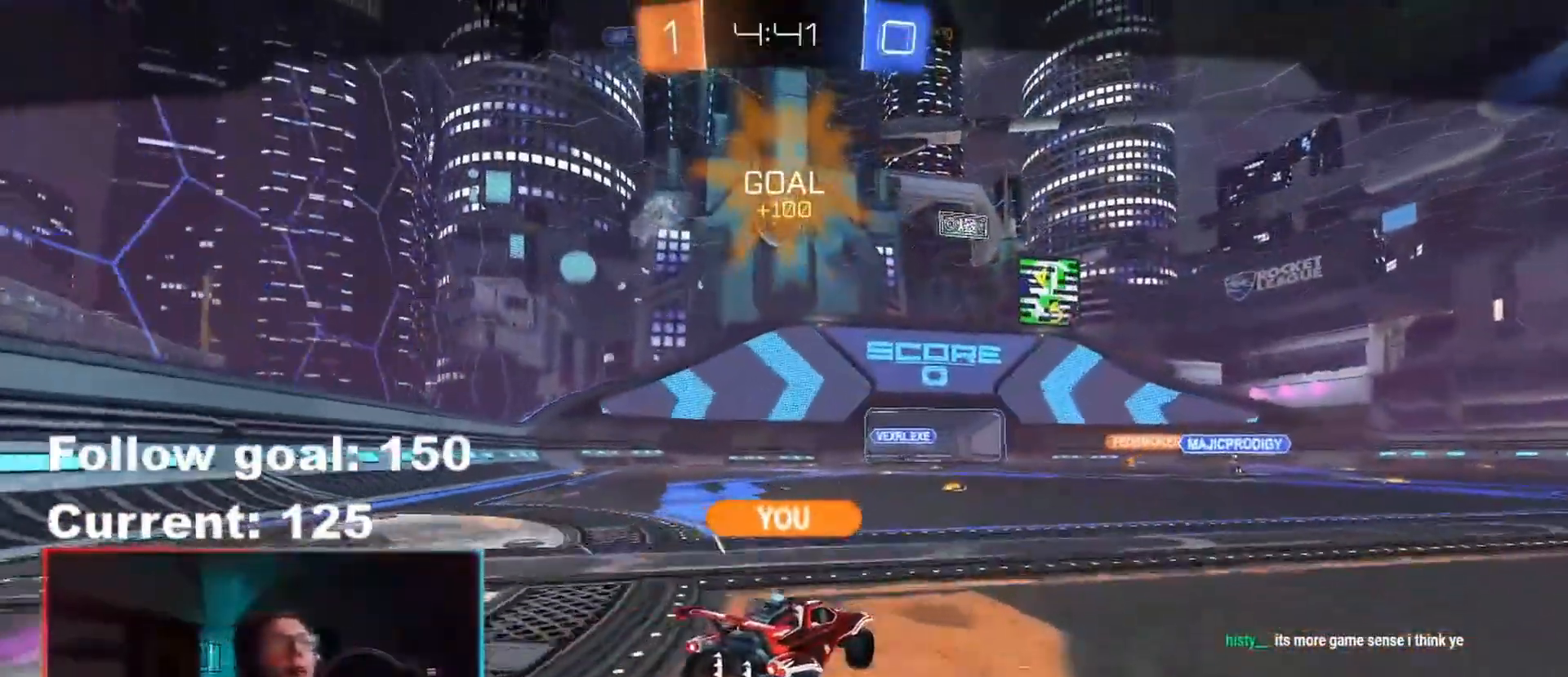
{"buttons": [], "left_stick": "center", "right_stick": "center", "events": []}
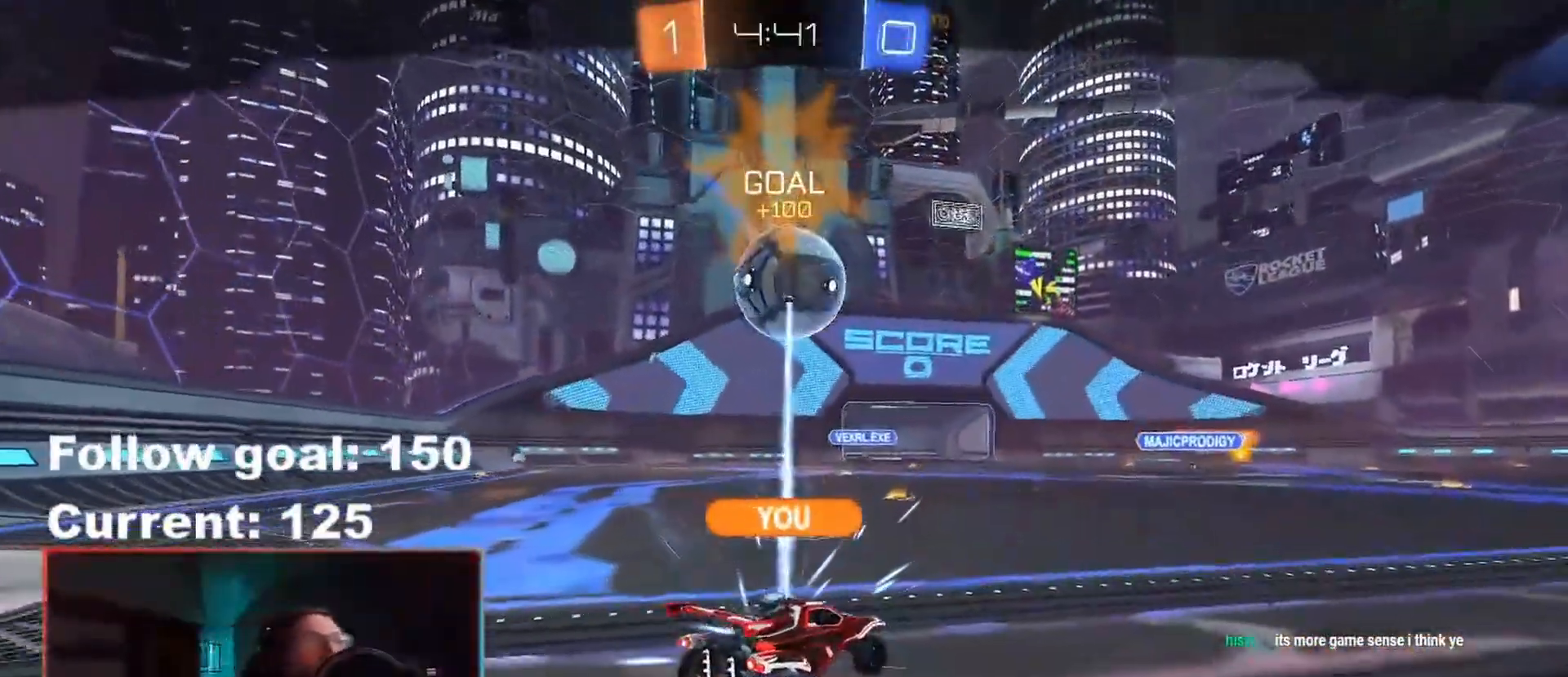
{"buttons": [], "left_stick": "center", "right_stick": "center", "events": []}
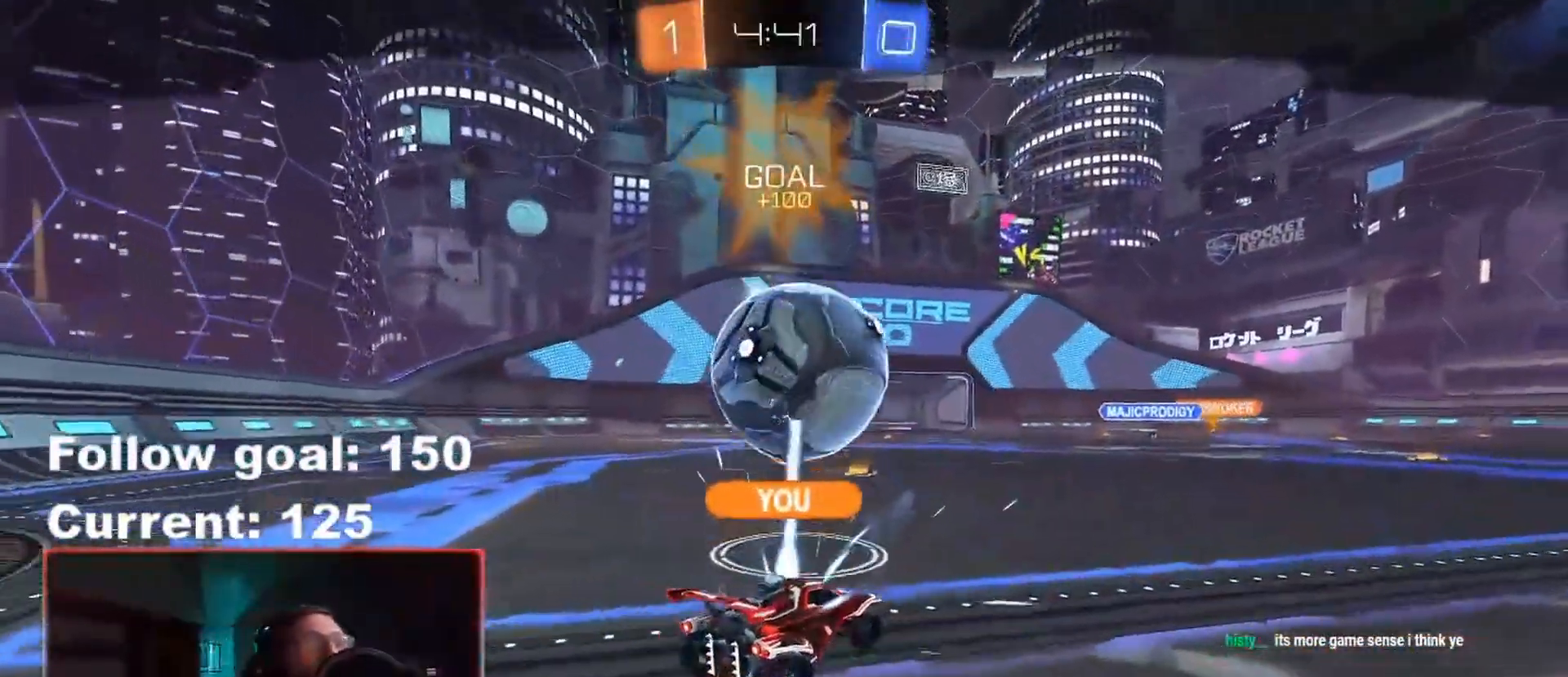
{"buttons": [], "left_stick": "center", "right_stick": "center", "events": []}
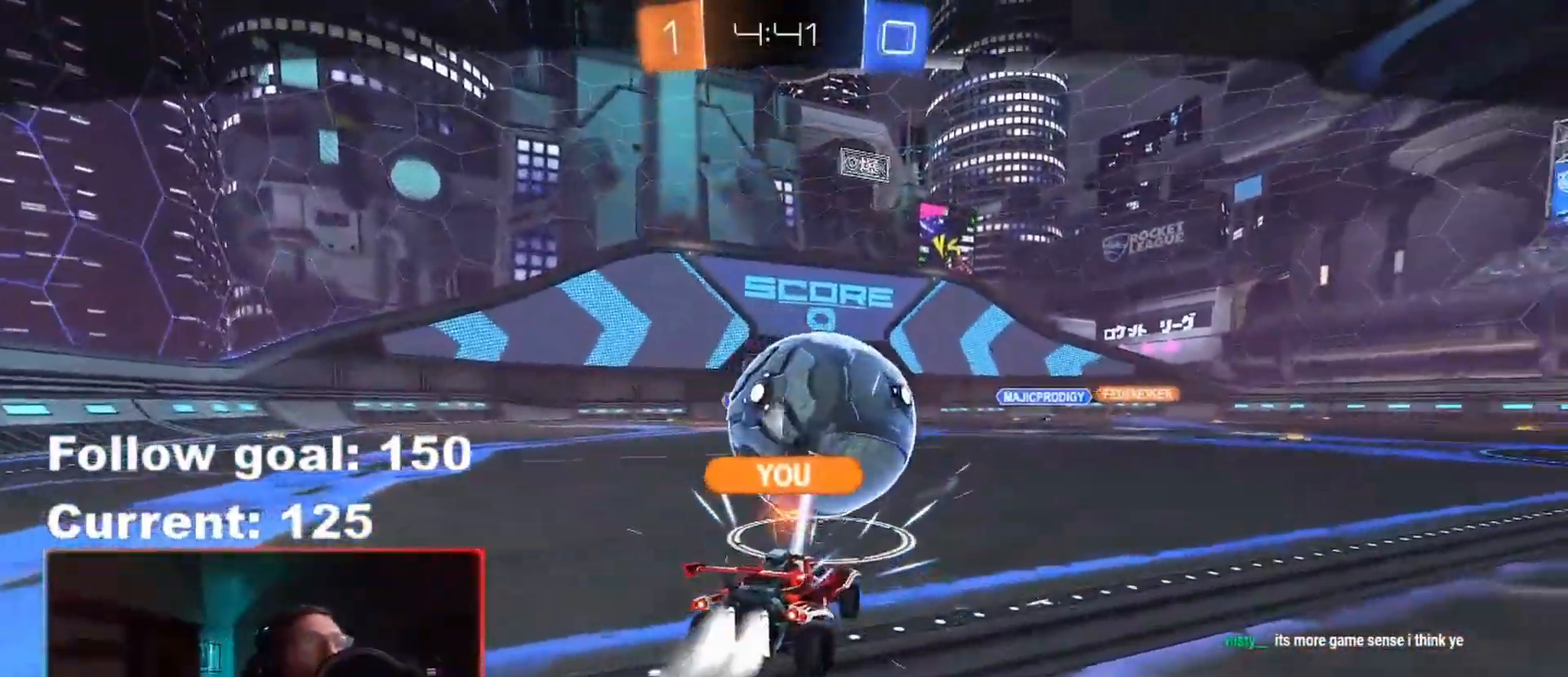
{"buttons": [], "left_stick": "center", "right_stick": "center", "events": []}
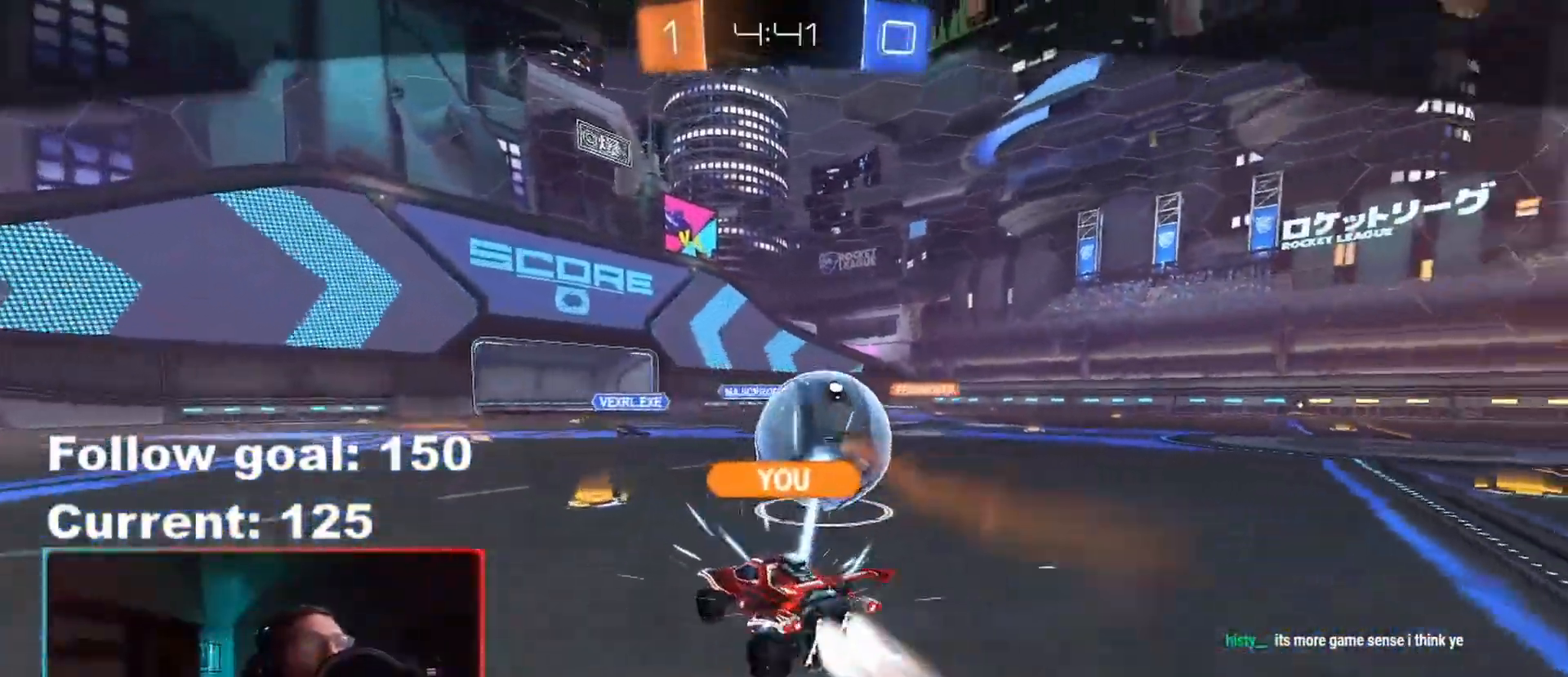
{"buttons": [], "left_stick": "center", "right_stick": "center", "events": []}
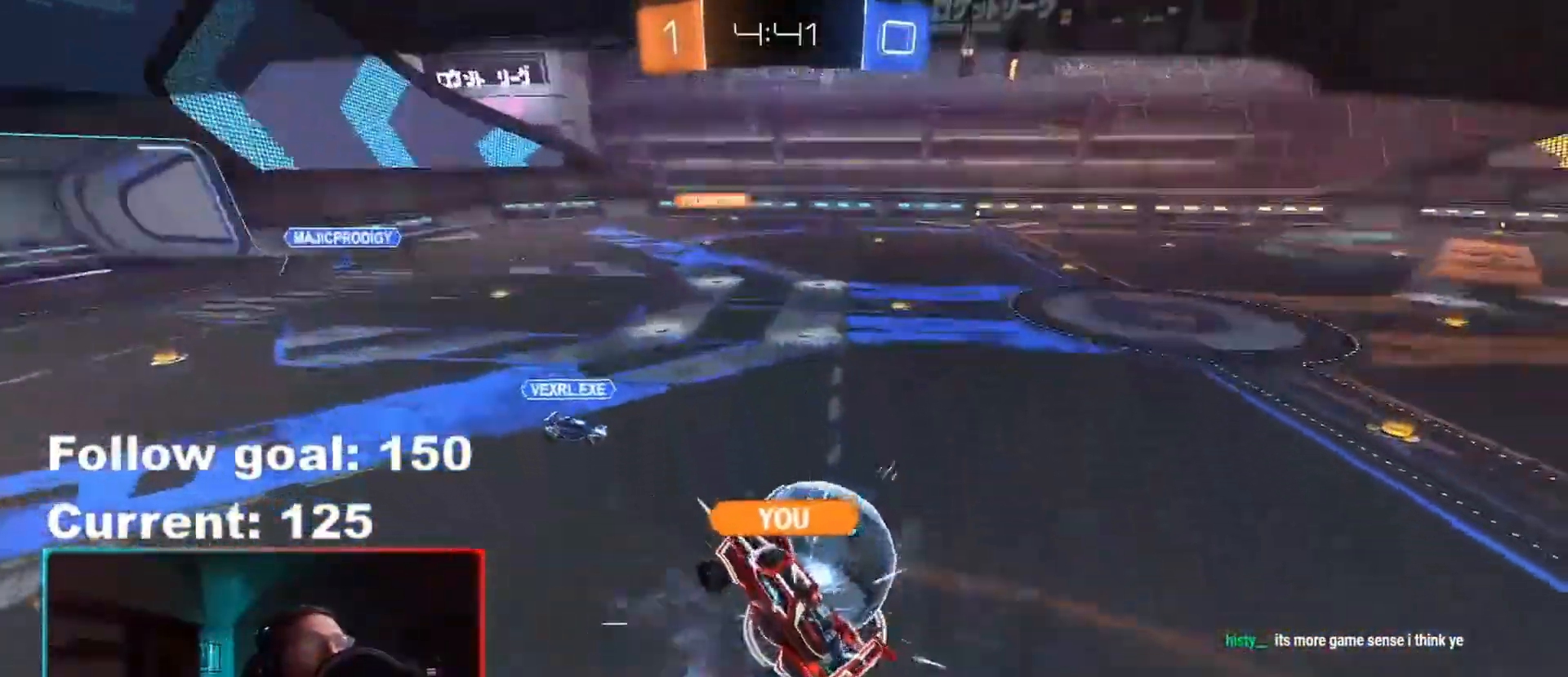
{"buttons": [], "left_stick": "center", "right_stick": "center", "events": []}
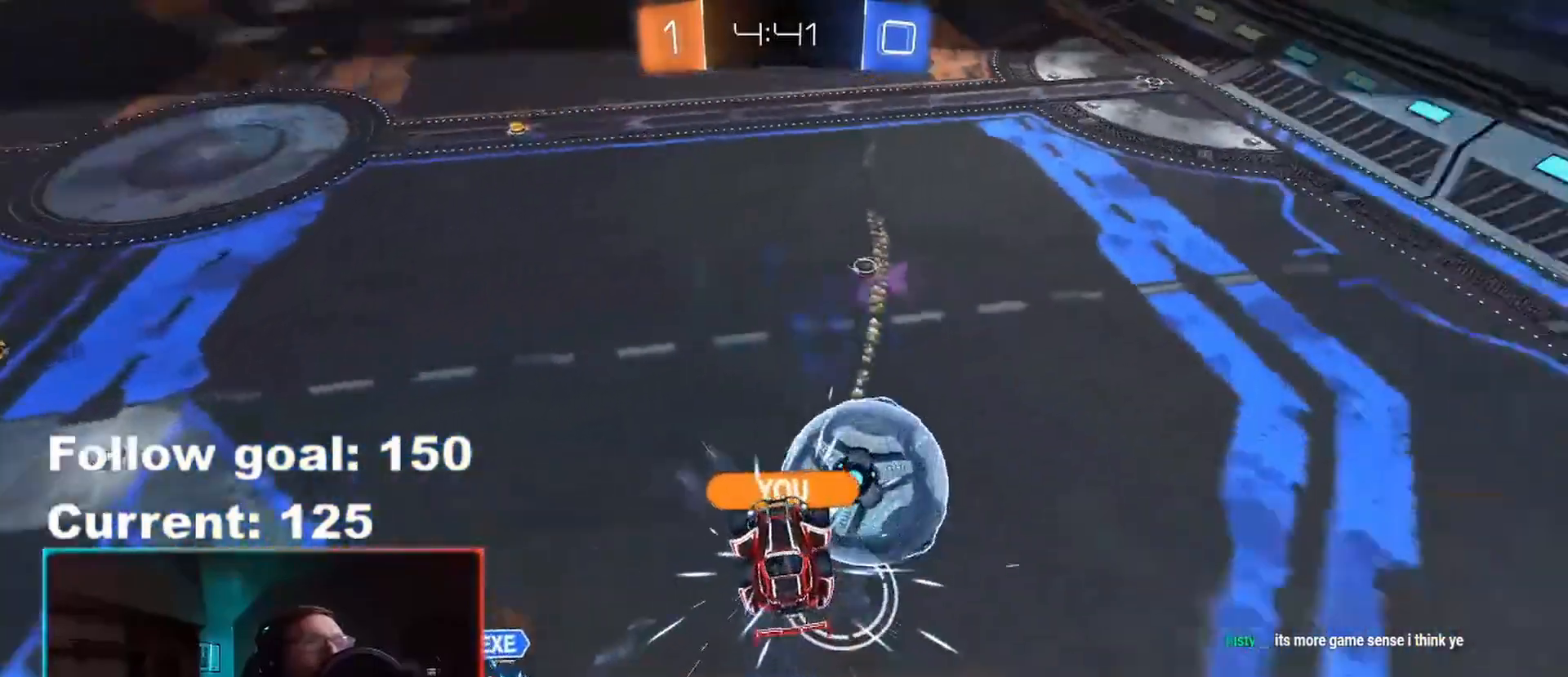
{"buttons": [], "left_stick": "center", "right_stick": "center", "events": []}
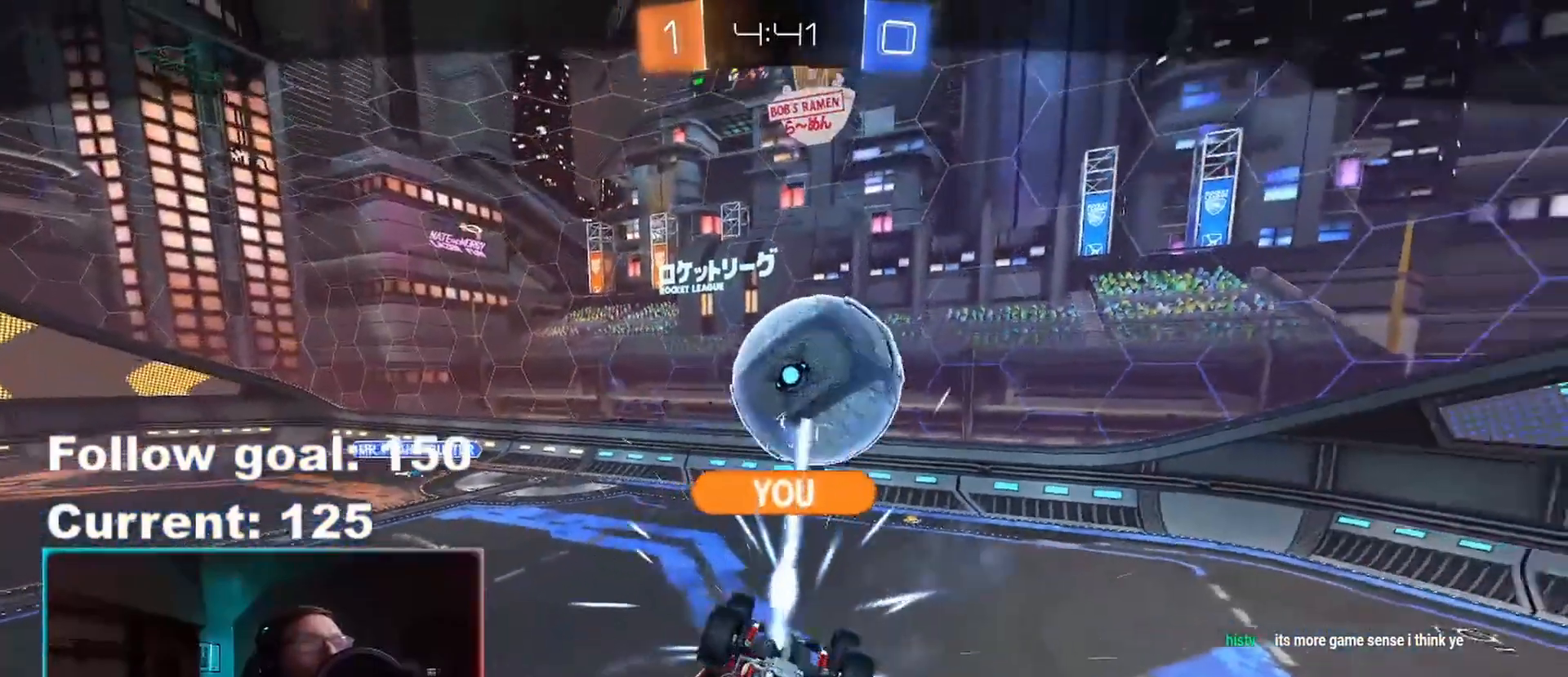
{"buttons": [], "left_stick": "center", "right_stick": "center", "events": [[133, "A", "down"], [233, "A", "up"]]}
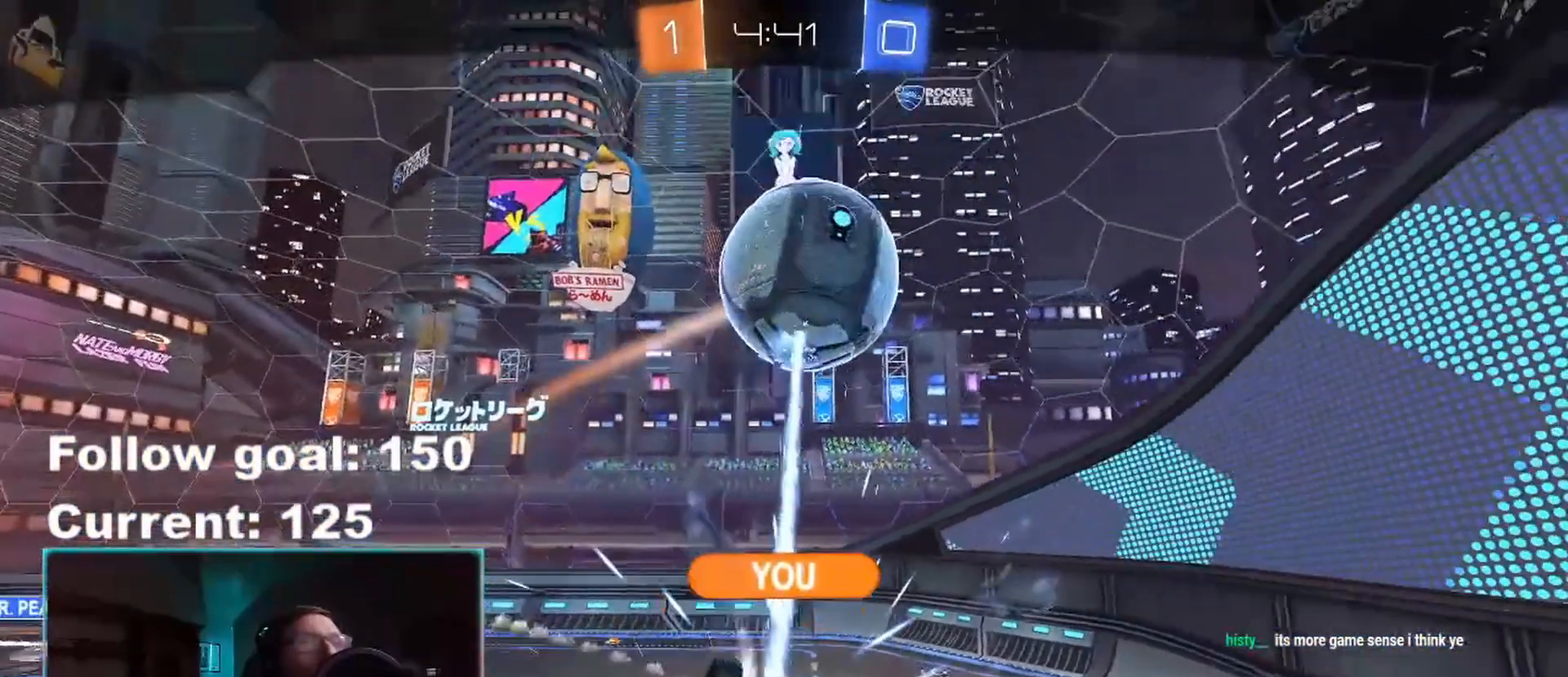
{"buttons": [], "left_stick": "center", "right_stick": "center", "events": []}
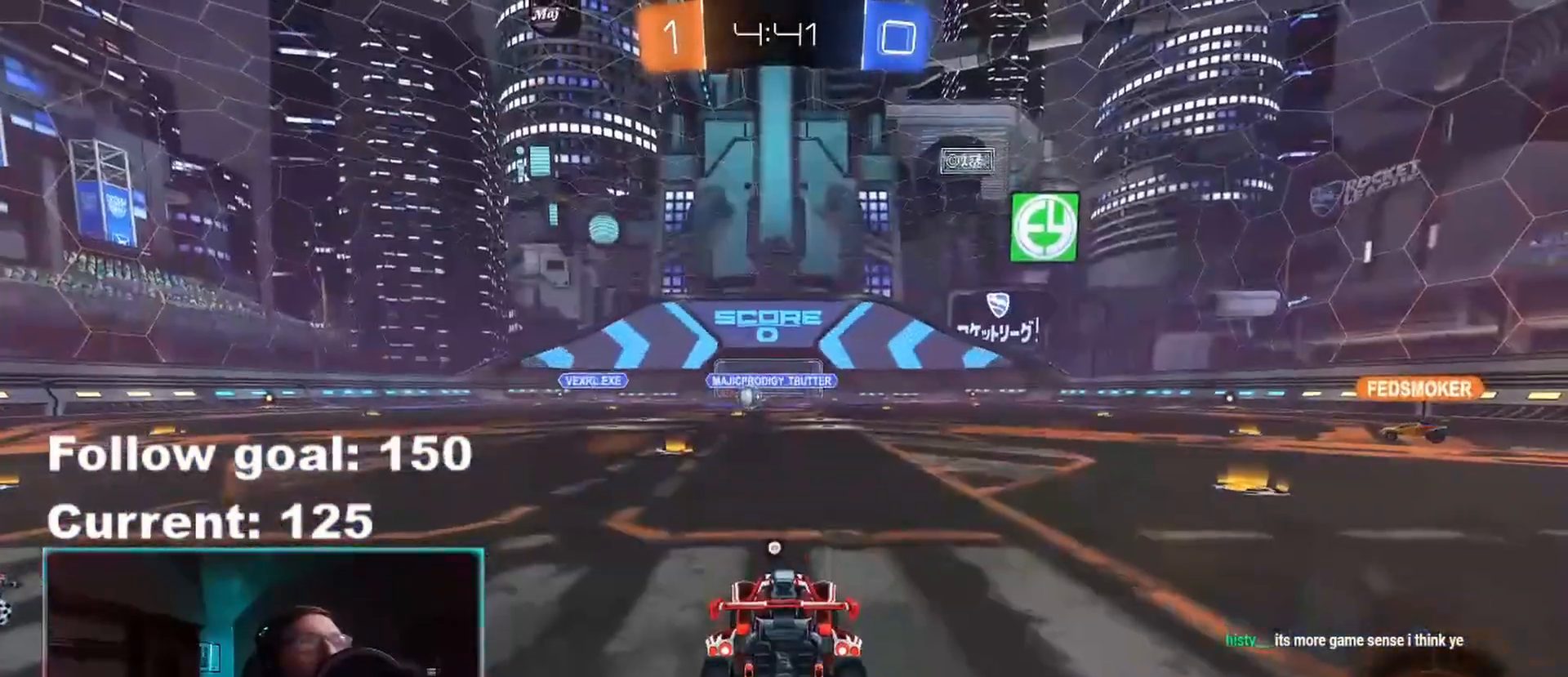
{"buttons": ["SELECT"], "left_stick": "center", "right_stick": "center", "events": [[233, "SELECT", "down"]]}
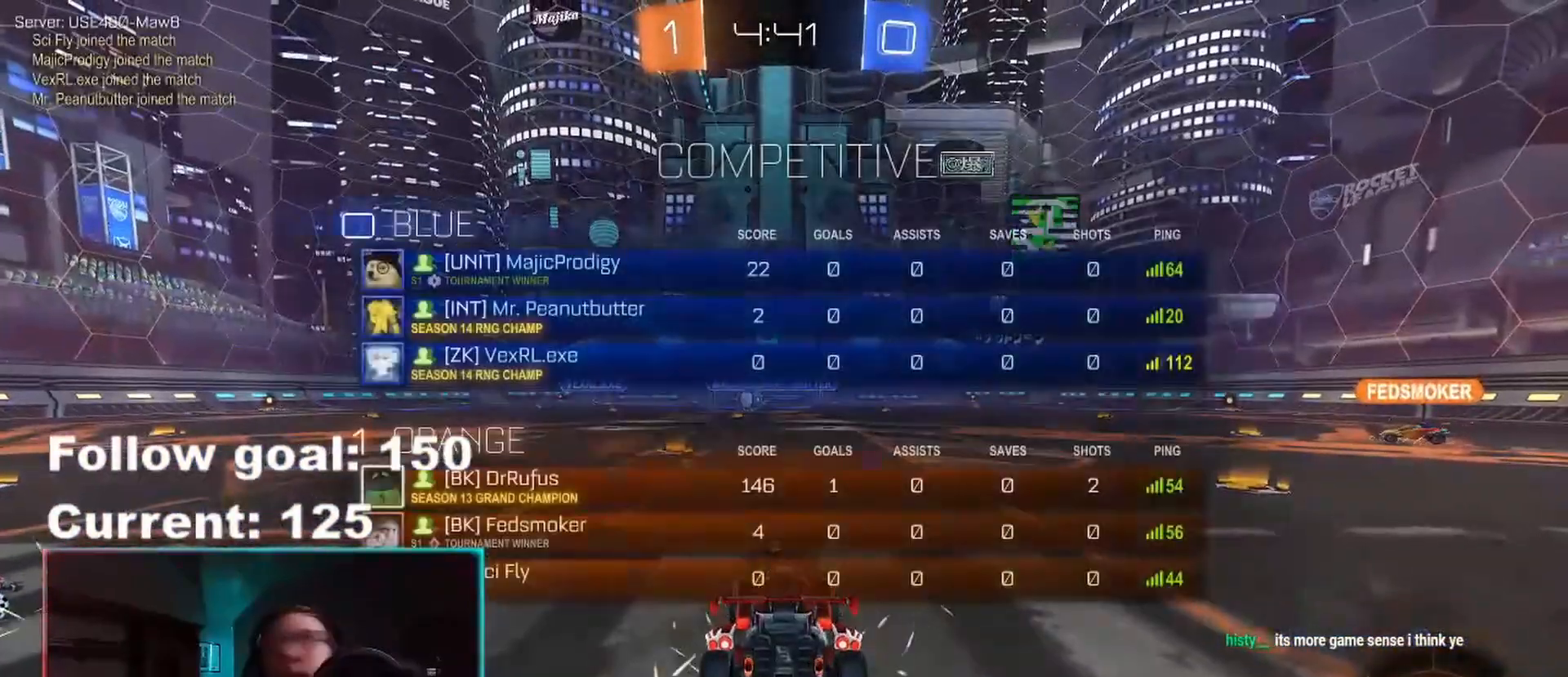
{"buttons": ["SELECT"], "left_stick": "center", "right_stick": "center", "events": []}
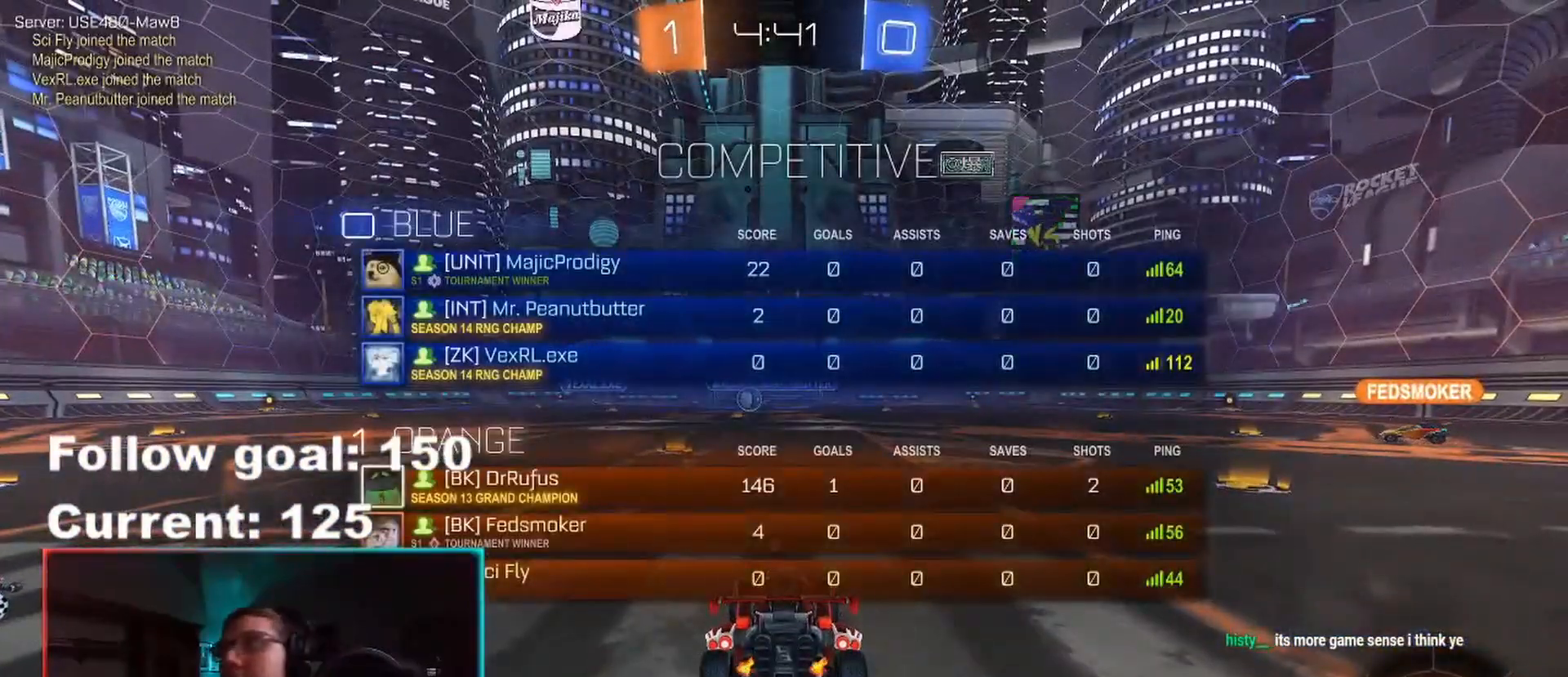
{"buttons": ["SELECT"], "left_stick": "center", "right_stick": "center", "events": []}
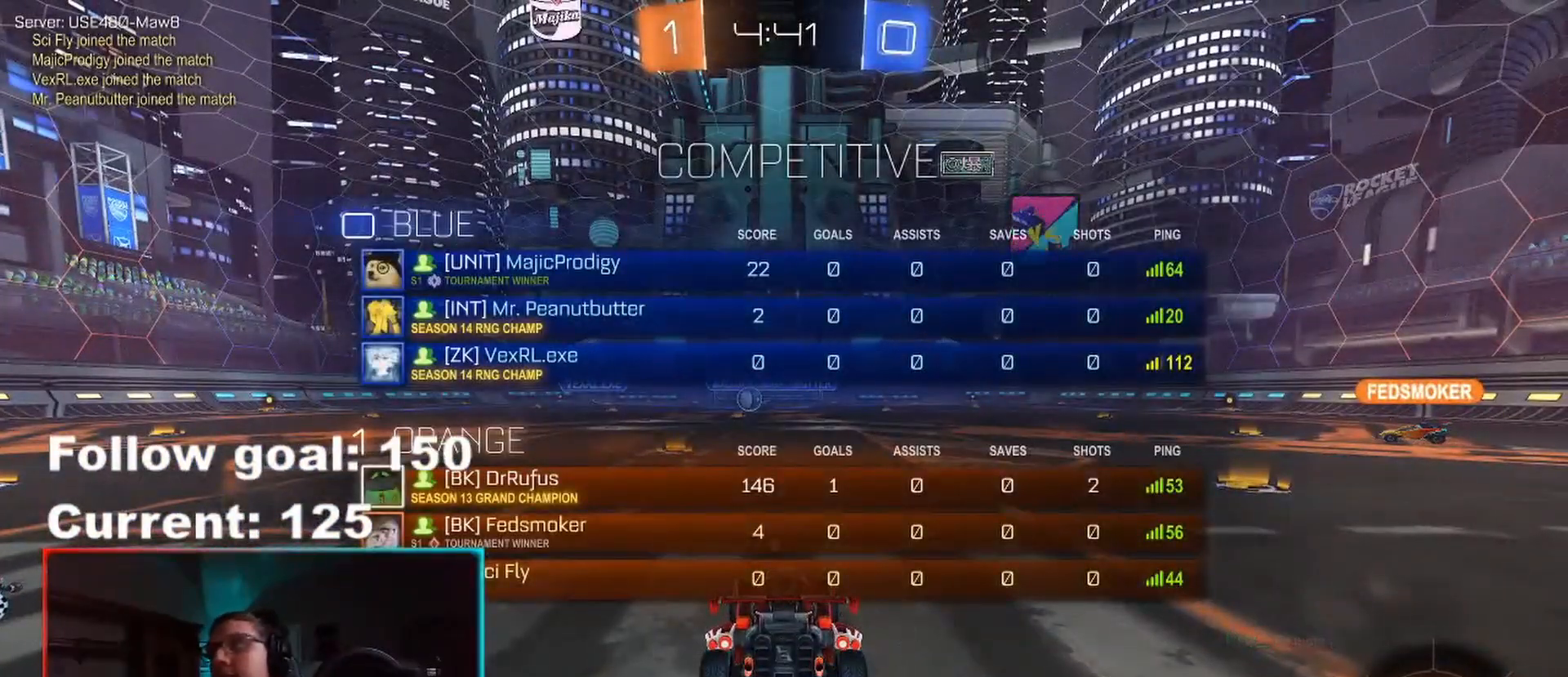
{"buttons": [], "left_stick": "center", "right_stick": "center", "events": [[200, "SELECT", "up"]]}
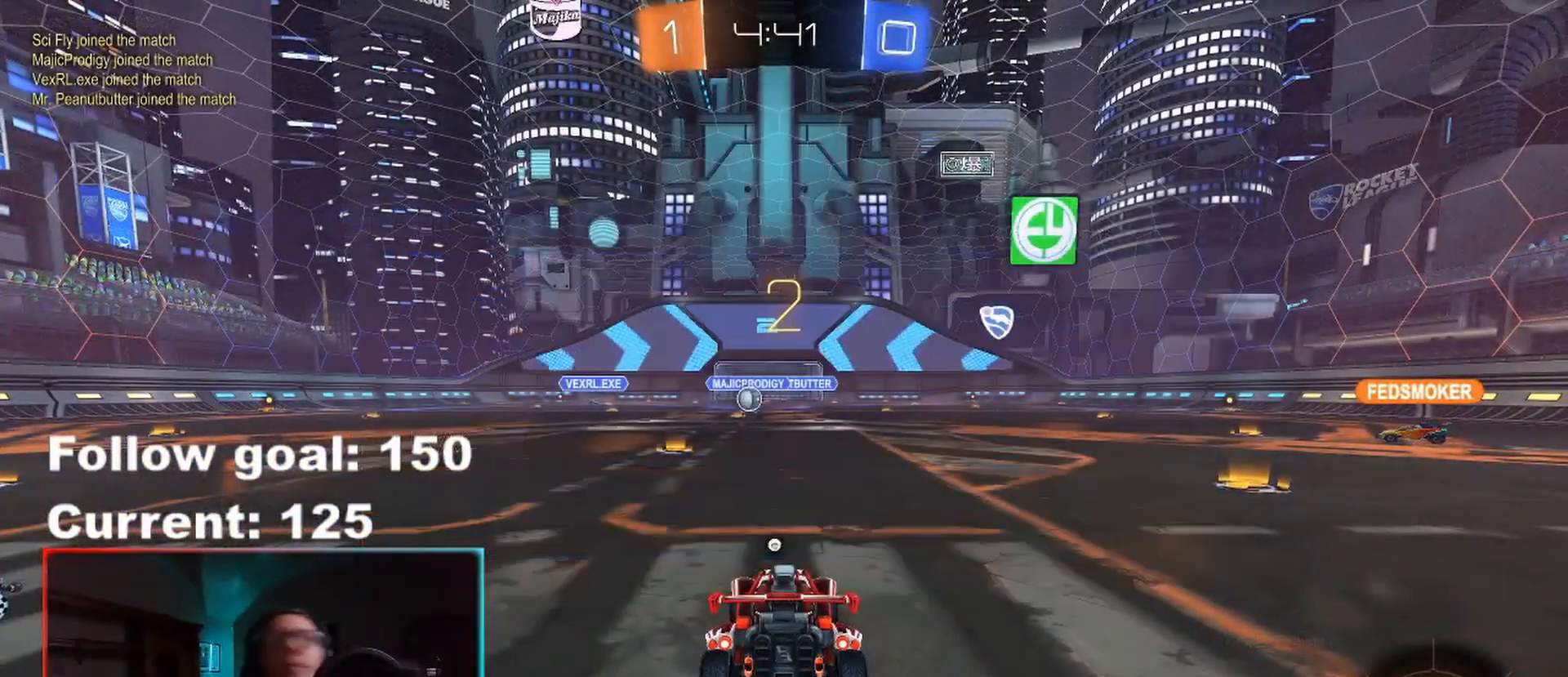
{"buttons": [], "left_stick": "center", "right_stick": "center", "events": []}
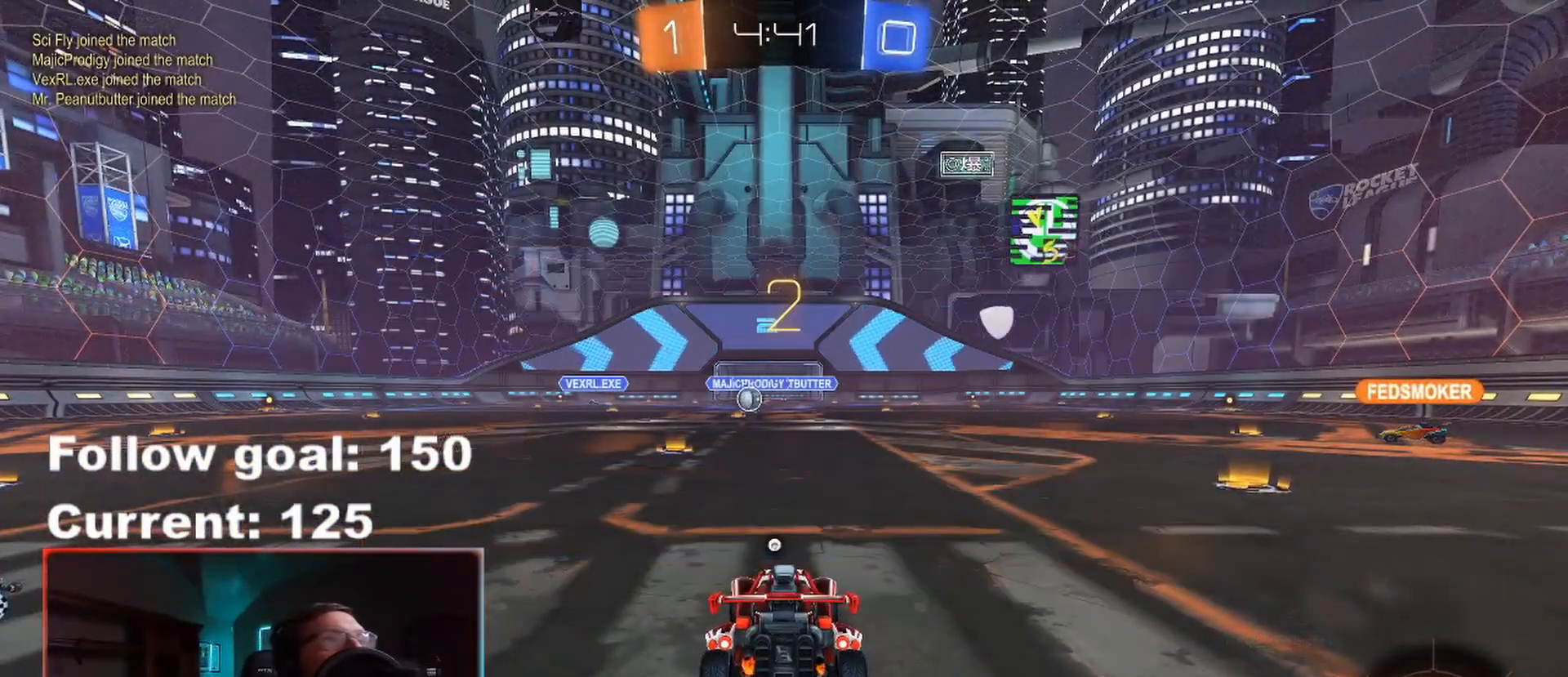
{"buttons": [], "left_stick": "center", "right_stick": "left", "events": [[400, "right_stick", "right"], [500, "right_stick", "left"]]}
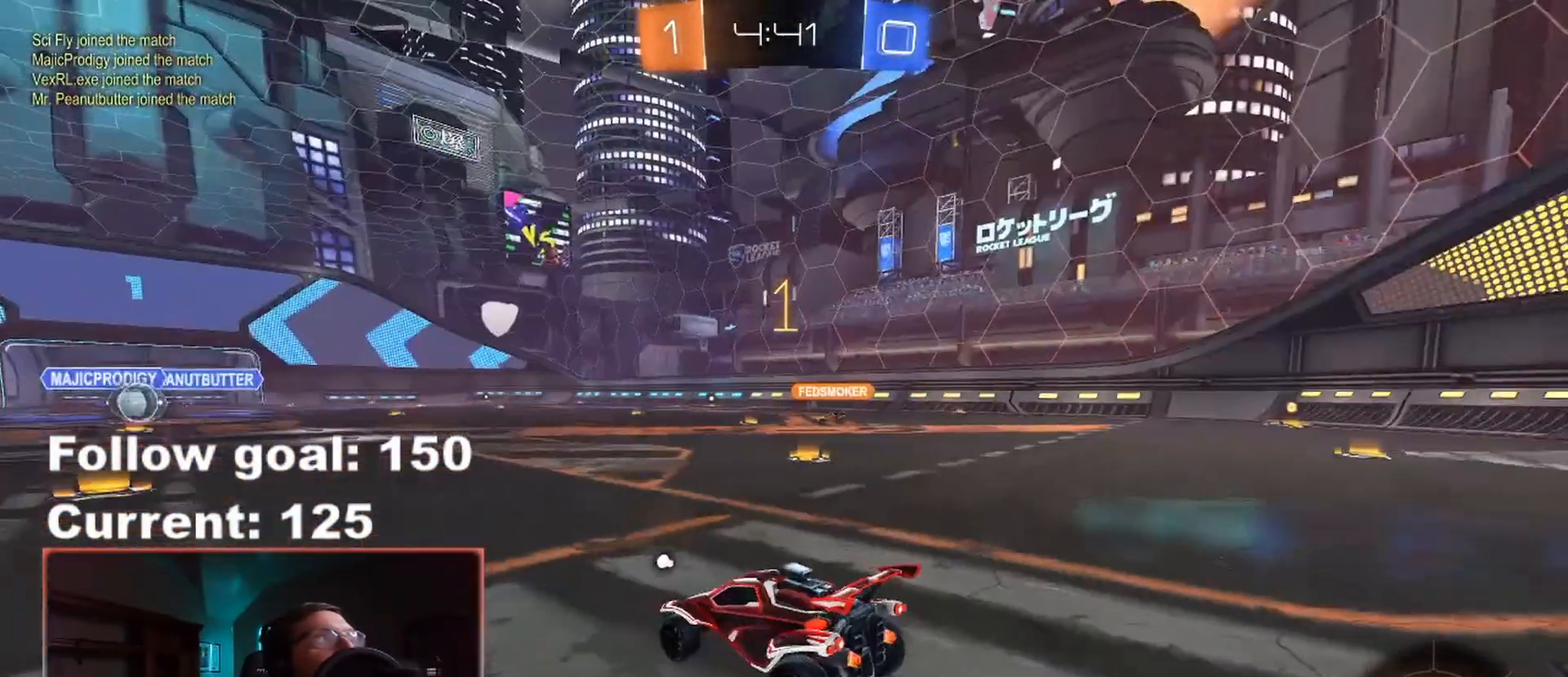
{"buttons": ["R1", "R2"], "left_stick": "right", "right_stick": "center", "events": [[33, "right_stick", "center"], [300, "left_stick", "right"], [333, "R2", "down"], [350, "R1", "down"]]}
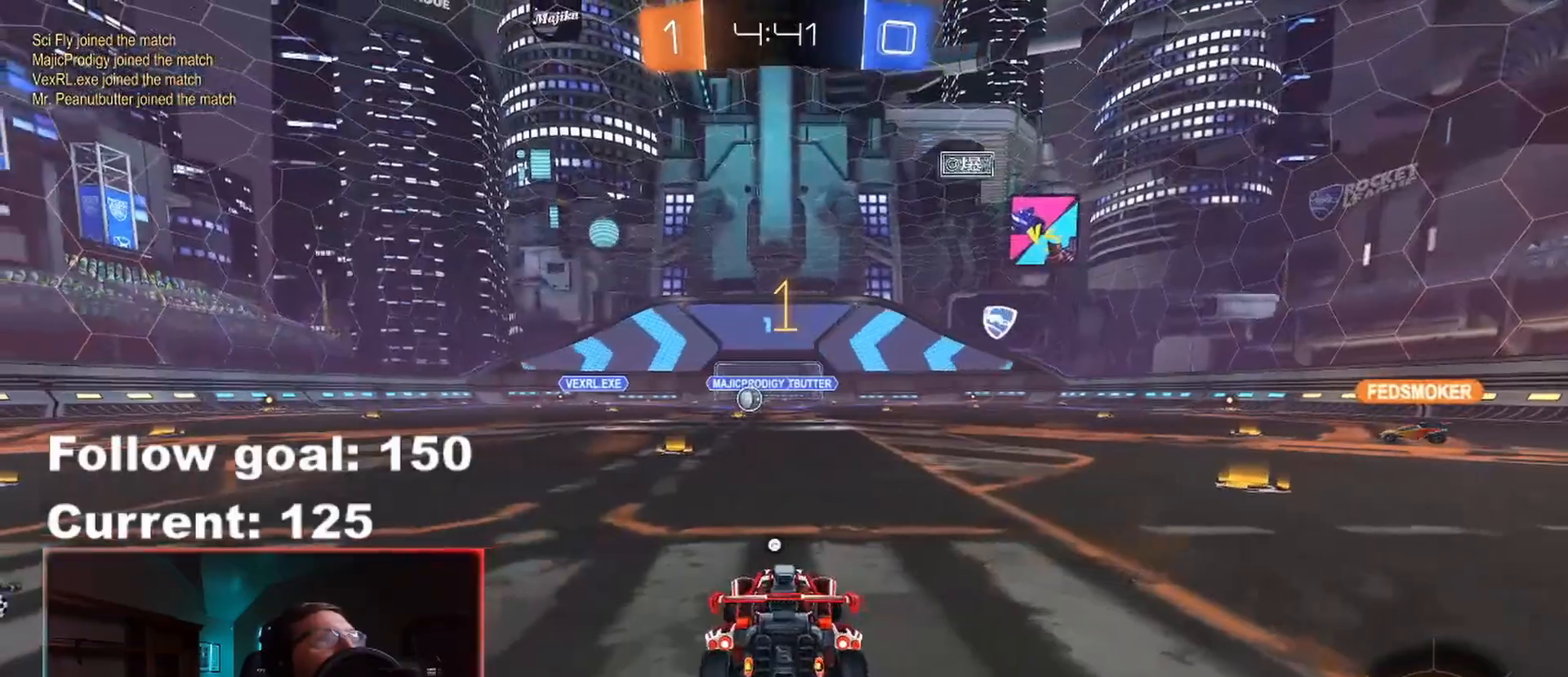
{"buttons": ["R1", "R2"], "left_stick": "right", "right_stick": "center", "events": []}
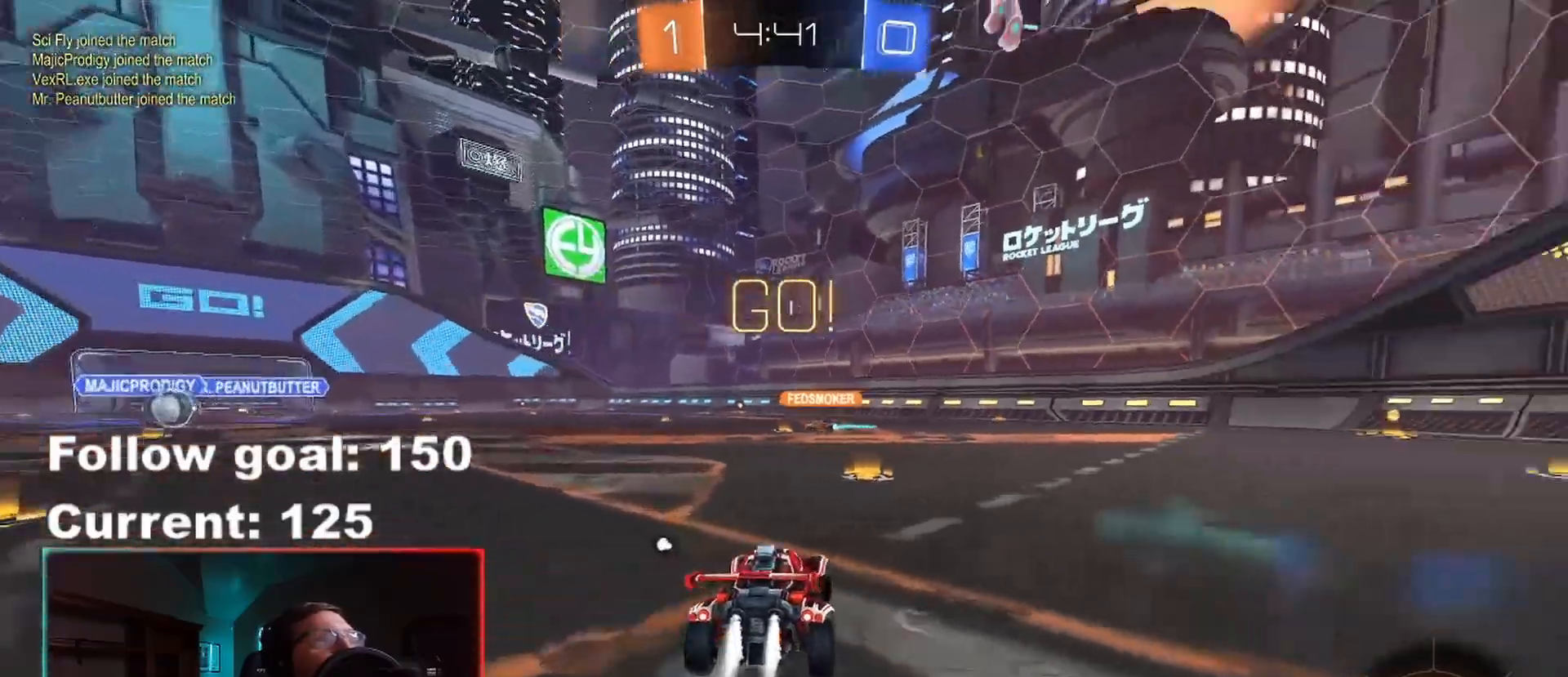
{"buttons": ["R1", "R2"], "left_stick": "center", "right_stick": "center", "events": [[350, "left_stick", "center"]]}
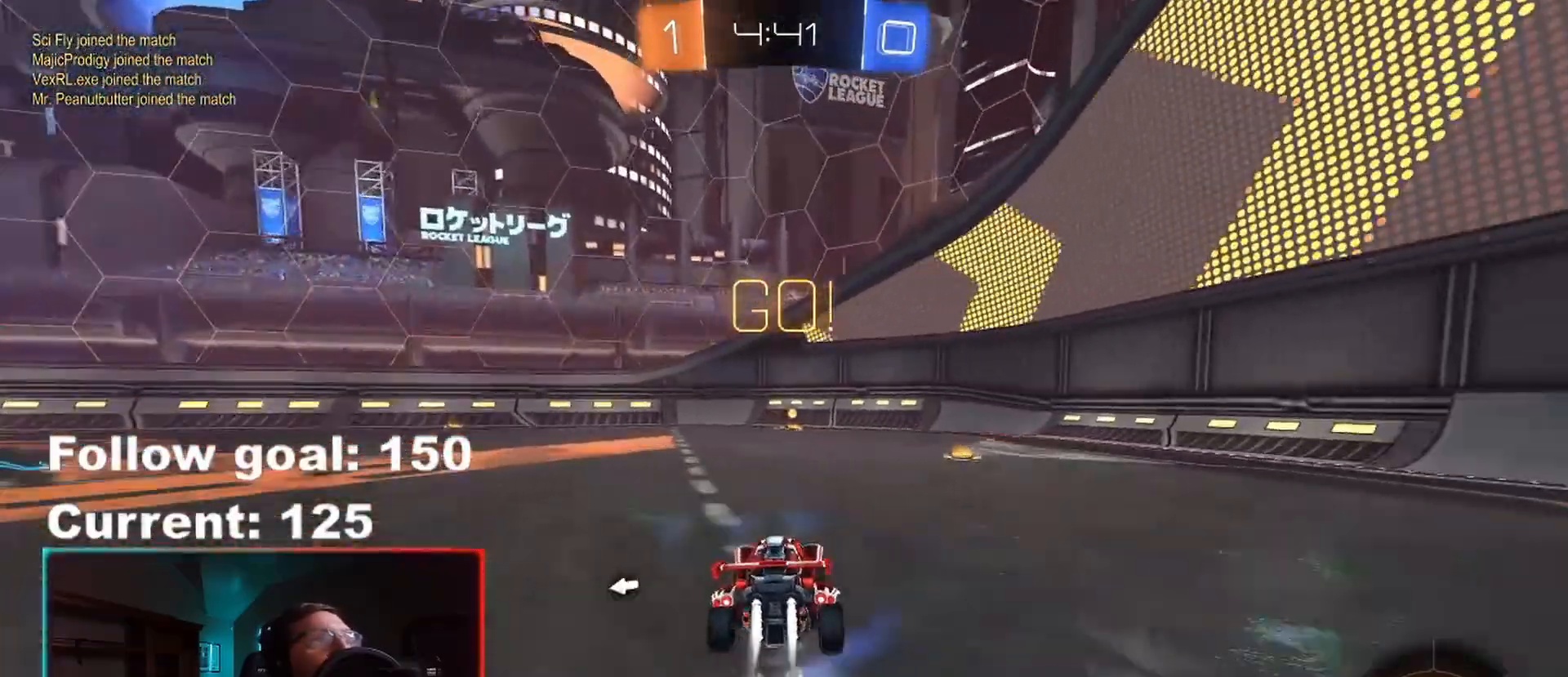
{"buttons": [], "left_stick": "up", "right_stick": "center", "events": [[200, "A", "down"], [200, "left_stick", "up"], [283, "A", "up"], [300, "R1", "up"], [350, "A", "down"], [433, "R2", "up"], [450, "A", "up"]]}
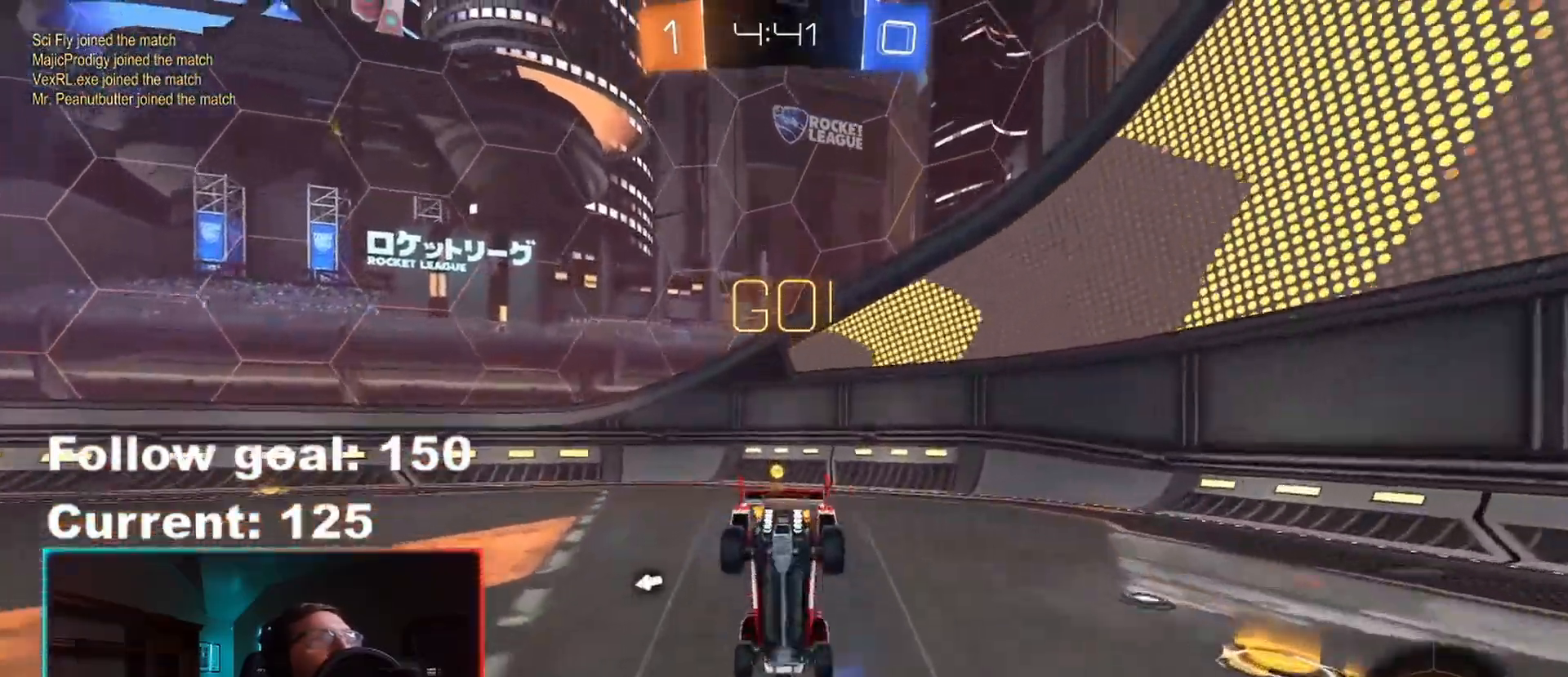
{"buttons": [], "left_stick": "center", "right_stick": "center", "events": [[83, "Y", "down"], [150, "Y", "up"], [233, "left_stick", "center"]]}
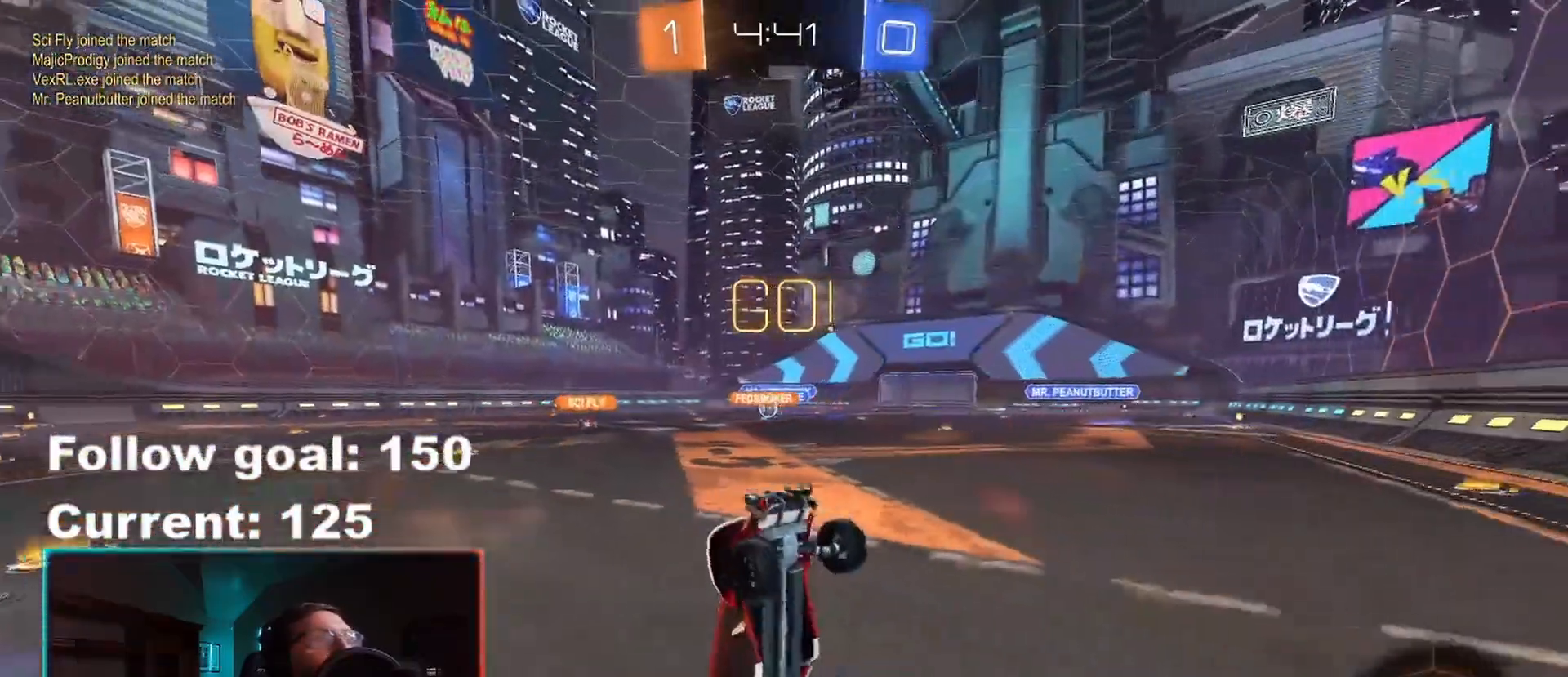
{"buttons": ["L1", "R2"], "left_stick": "left", "right_stick": "center", "events": [[217, "left_stick", "left"], [233, "R2", "down"], [417, "L1", "down"]]}
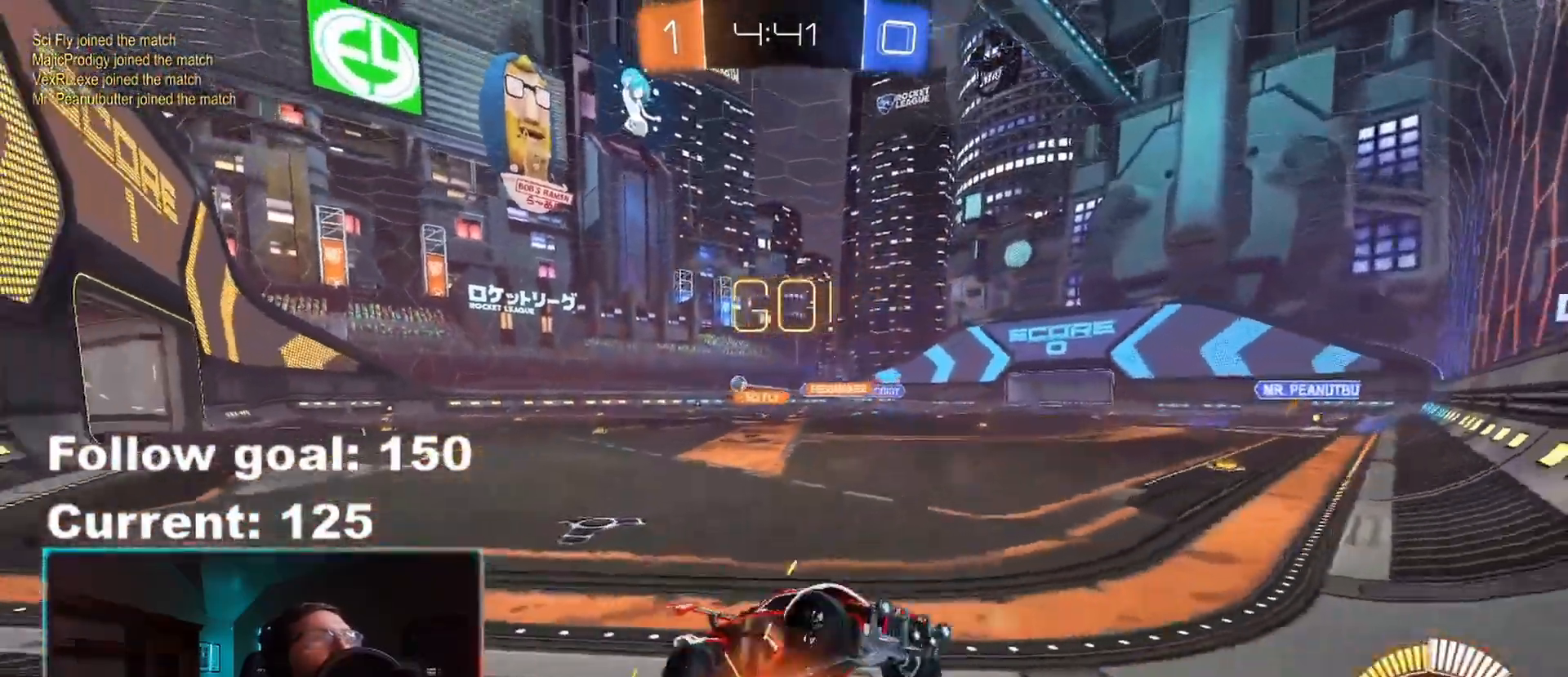
{"buttons": ["R2"], "left_stick": "left", "right_stick": "center", "events": [[17, "L1", "up"], [117, "L1", "down"], [217, "L1", "up"], [367, "L1", "down"], [467, "L1", "up"]]}
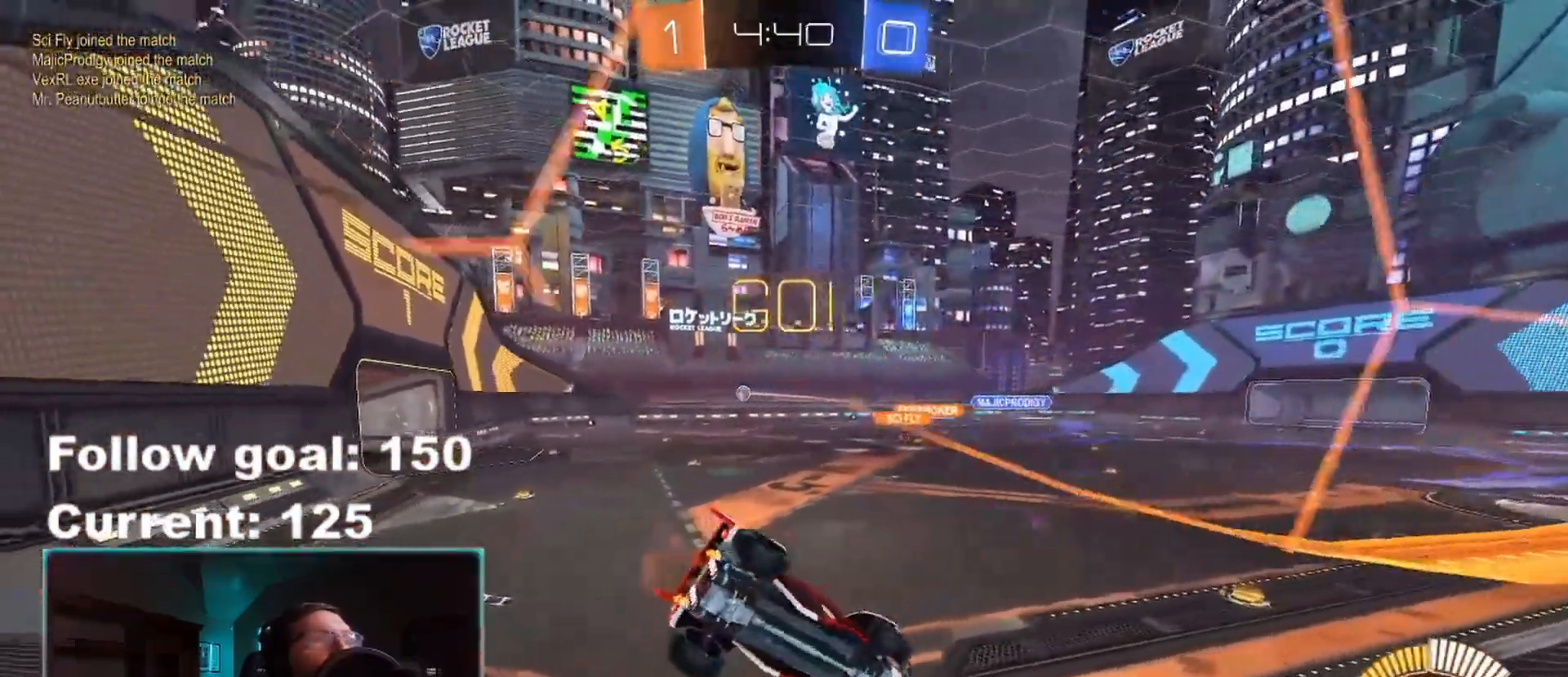
{"buttons": ["R1", "R2"], "left_stick": "center", "right_stick": "center", "events": [[150, "R1", "down"], [417, "left_stick", "center"]]}
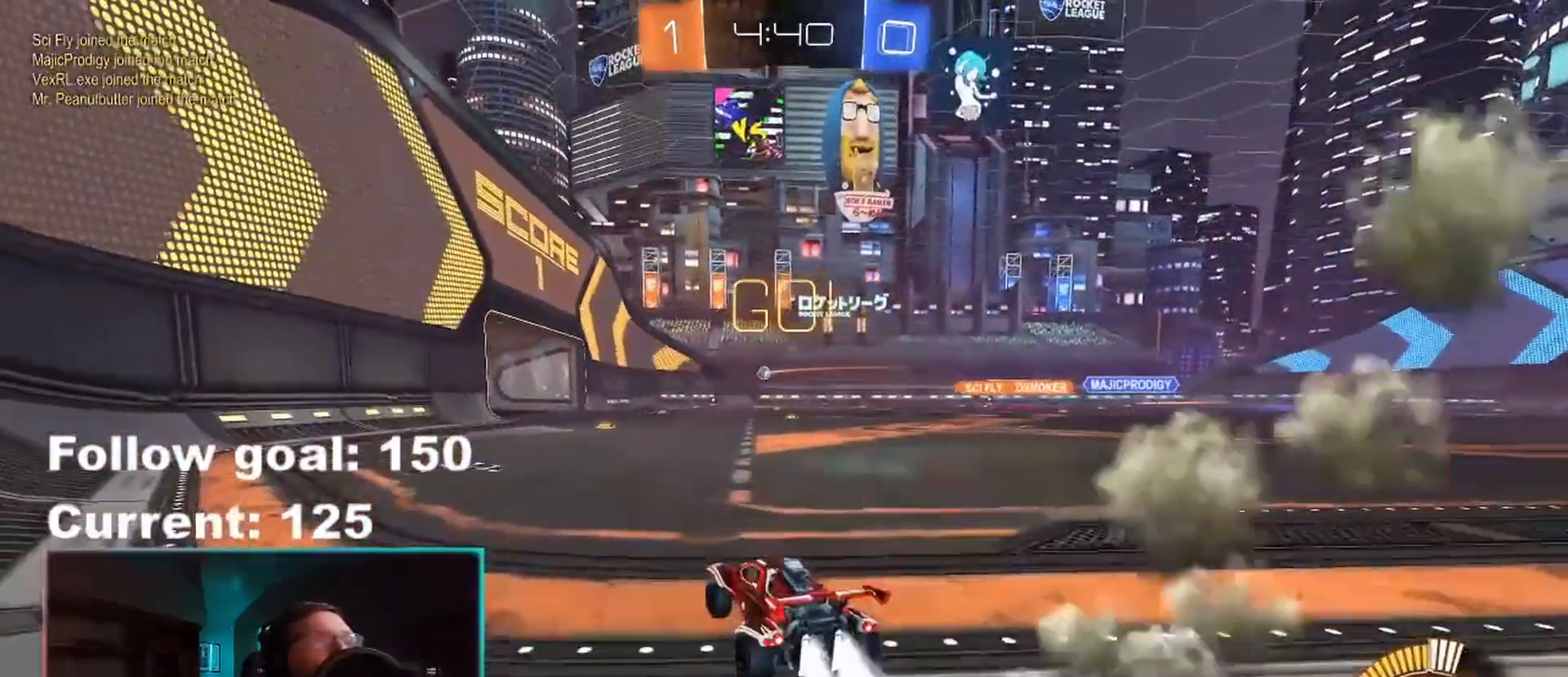
{"buttons": ["R1", "R2"], "left_stick": "left", "right_stick": "center", "events": [[483, "left_stick", "left"]]}
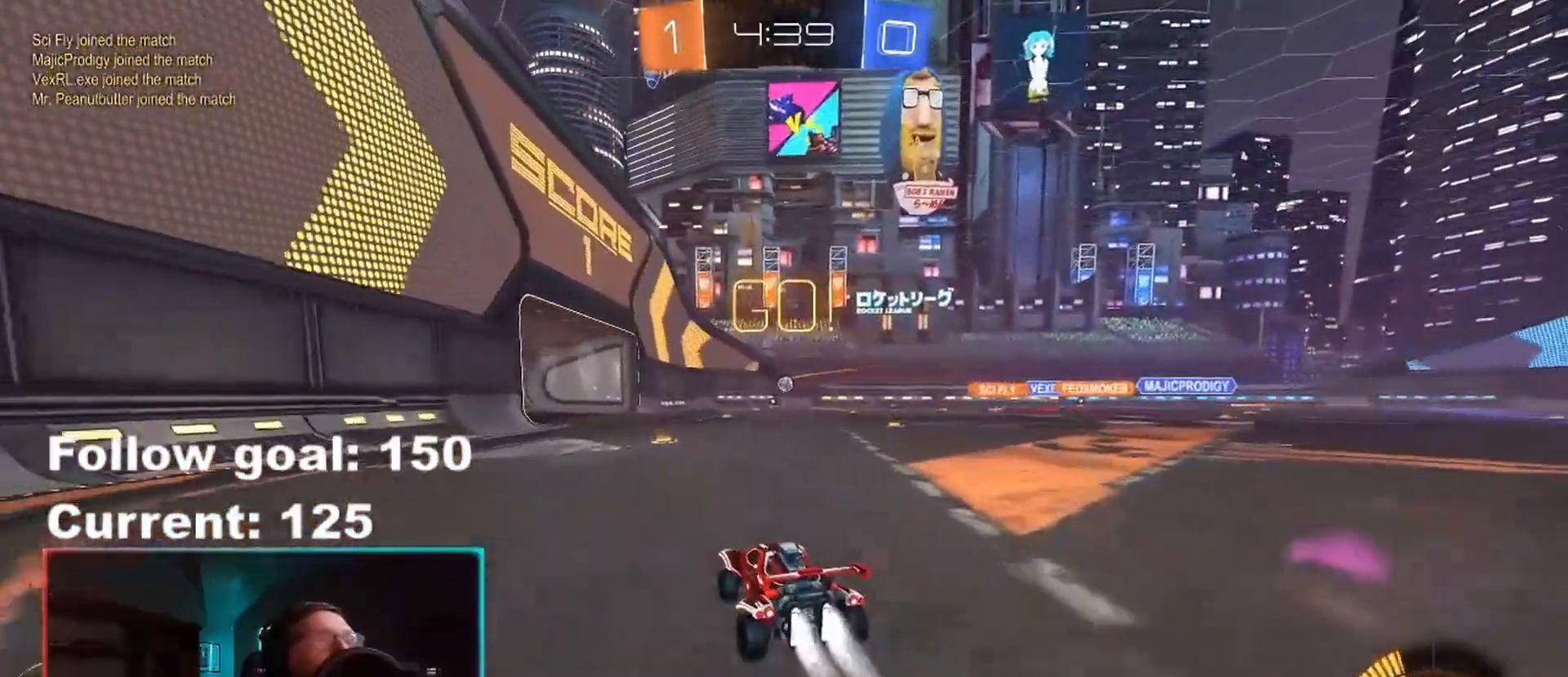
{"buttons": ["R2"], "left_stick": "center", "right_stick": "center", "events": [[33, "left_stick", "center"], [150, "left_stick", "right"], [317, "left_stick", "center"], [467, "R1", "up"]]}
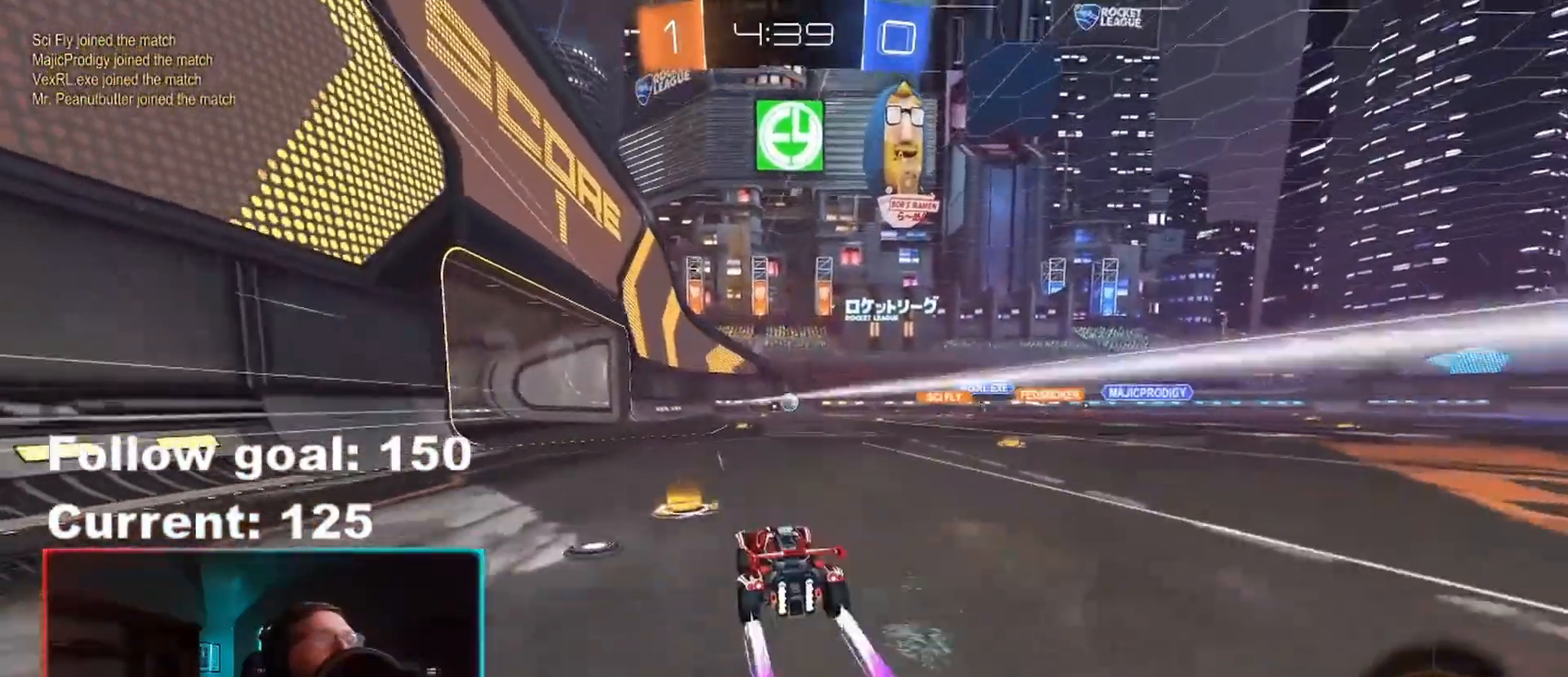
{"buttons": ["R2"], "left_stick": "center", "right_stick": "center", "events": [[300, "left_stick", "right"], [500, "left_stick", "center"]]}
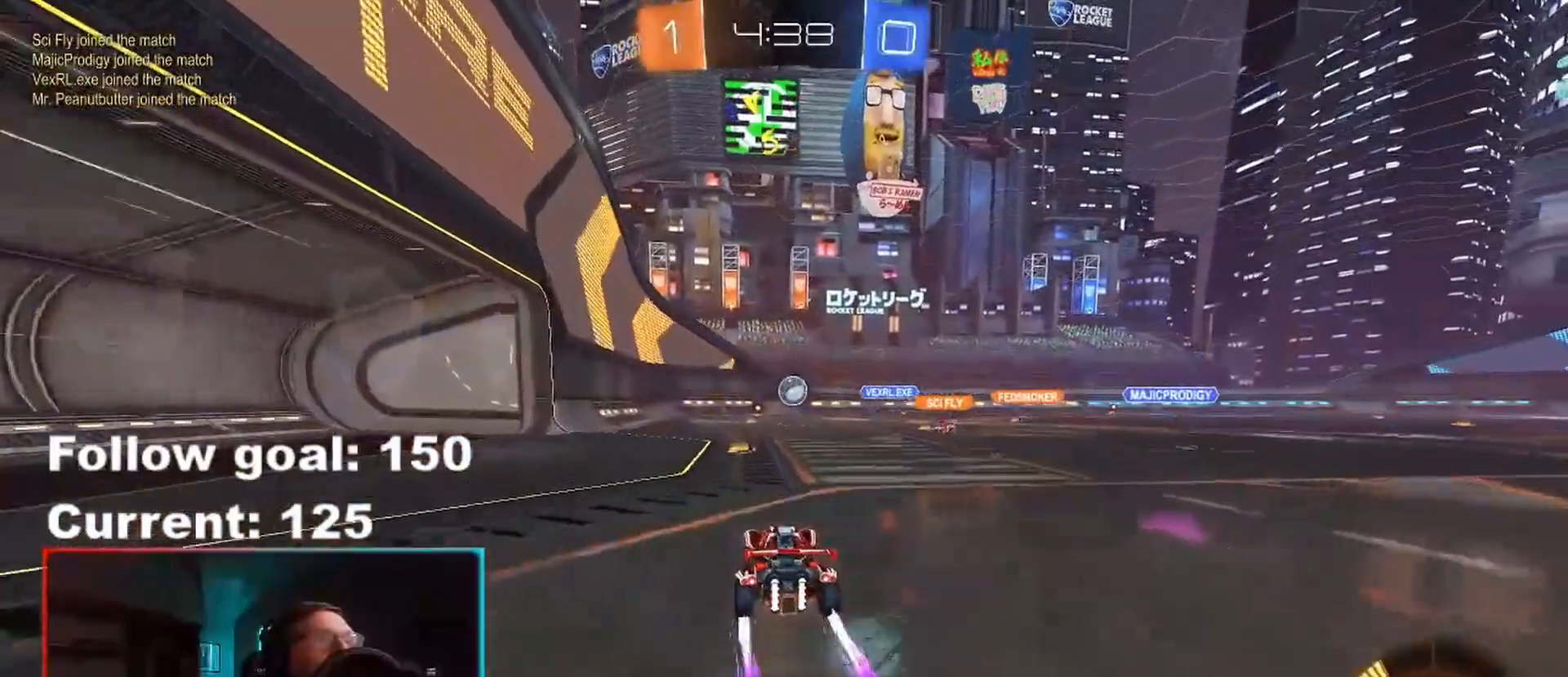
{"buttons": ["R1", "R2"], "left_stick": "right", "right_stick": "center", "events": [[133, "left_stick", "right"], [333, "A", "down"], [333, "R1", "down"], [467, "A", "up"]]}